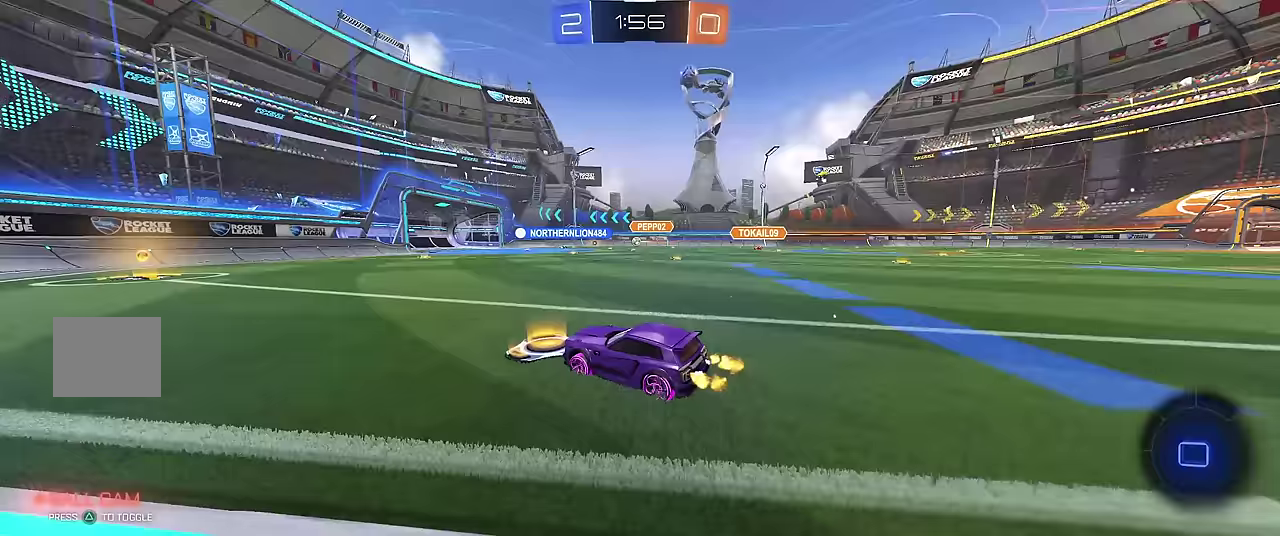
Gameplay with a controller (Xbox layout); each line is a JSON object with the inputs held at the frame after it. "events" lists button and stick changes between this image and that frame as [ms after this image, input, new state], when the widget could be followed in between. Not read: L3 R3.
{"buttons": ["R1"], "left_stick": "center", "events": [[83, "R2", "up"], [133, "R2", "down"], [150, "left_stick", "center"], [267, "R2", "up"], [317, "R2", "down"], [367, "left_stick", "up-right"], [450, "R2", "up"], [467, "left_stick", "center"]]}
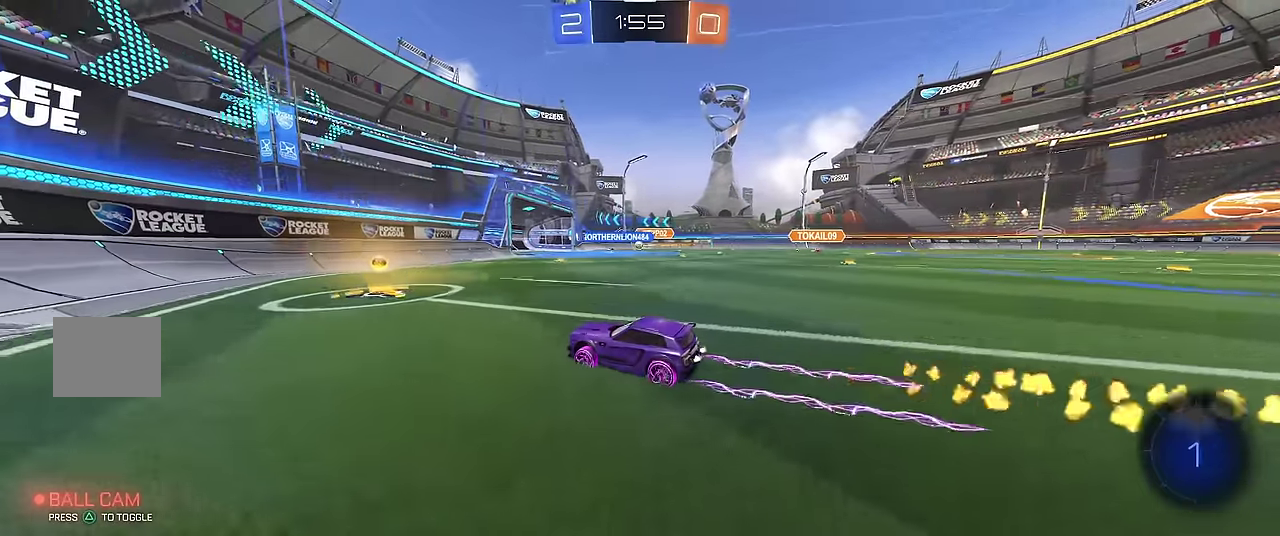
{"buttons": ["R1"], "left_stick": "center", "events": [[117, "left_stick", "right"], [400, "left_stick", "center"]]}
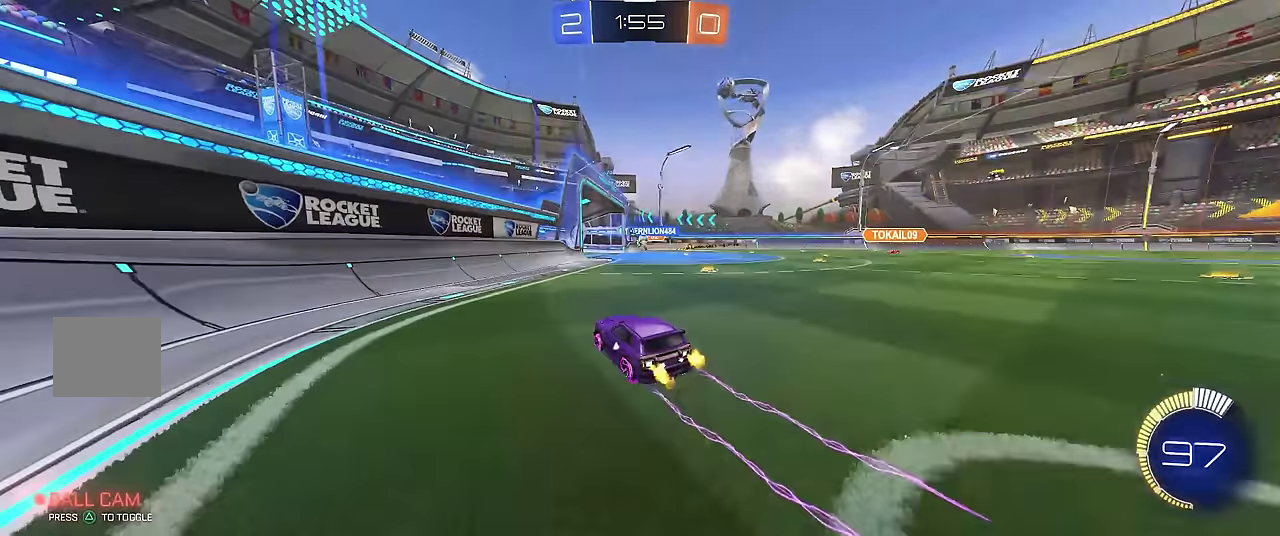
{"buttons": [], "left_stick": "center", "events": [[100, "left_stick", "right"], [233, "left_stick", "center"], [267, "R1", "up"]]}
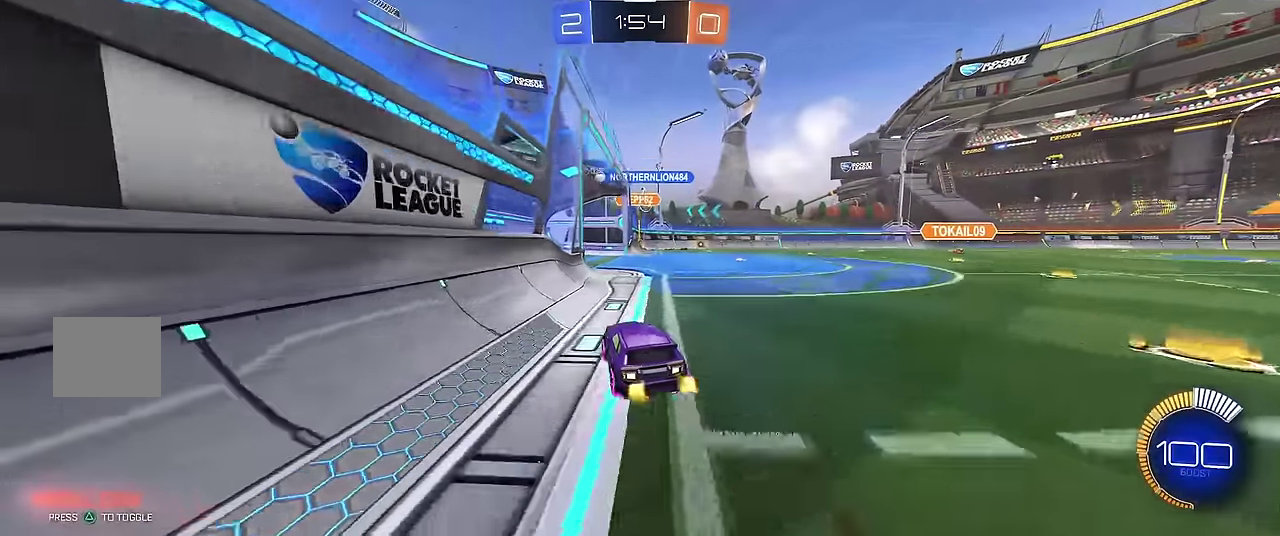
{"buttons": ["R1"], "left_stick": "left", "events": [[233, "left_stick", "right"], [250, "R1", "down"], [333, "left_stick", "center"], [500, "left_stick", "left"]]}
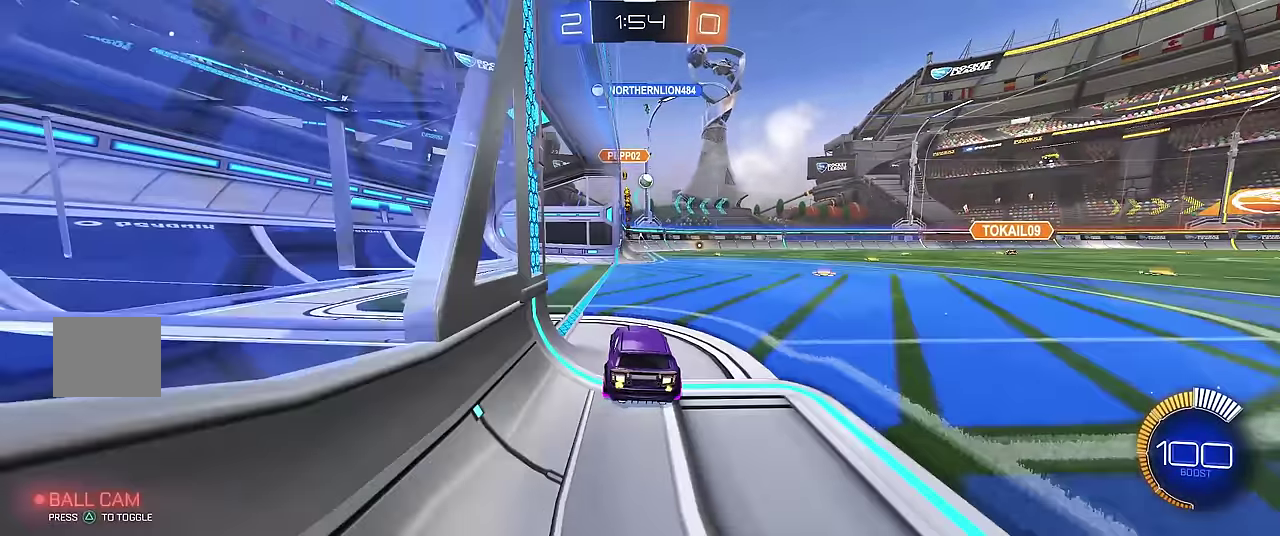
{"buttons": [], "left_stick": "right", "events": [[183, "left_stick", "center"], [300, "R1", "up"], [483, "left_stick", "right"]]}
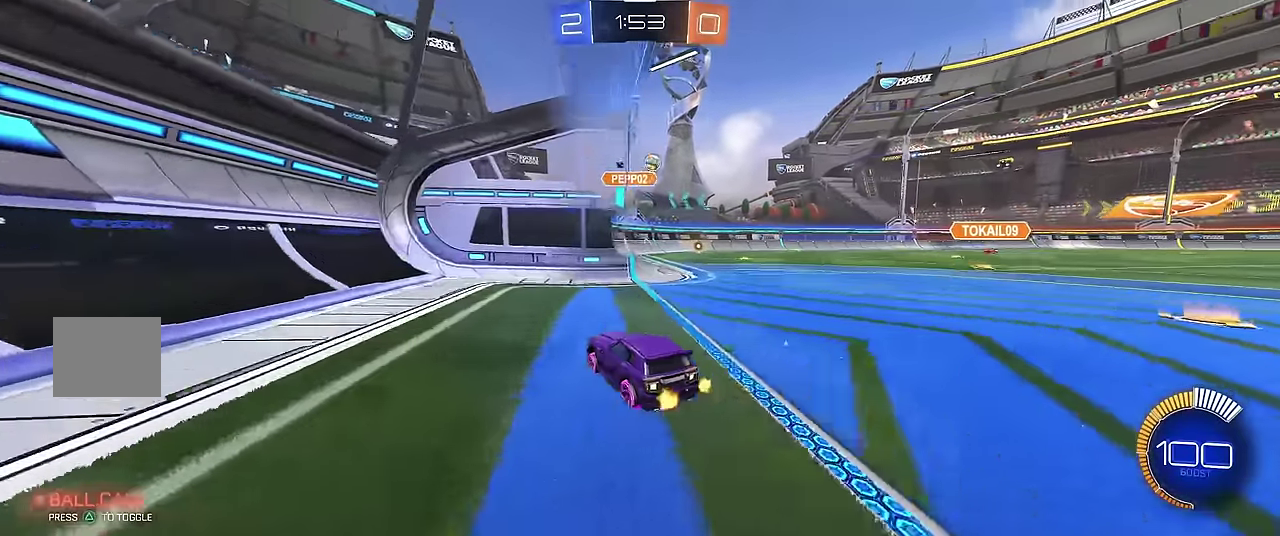
{"buttons": [], "left_stick": "right", "events": [[33, "L1", "down"], [483, "L1", "up"]]}
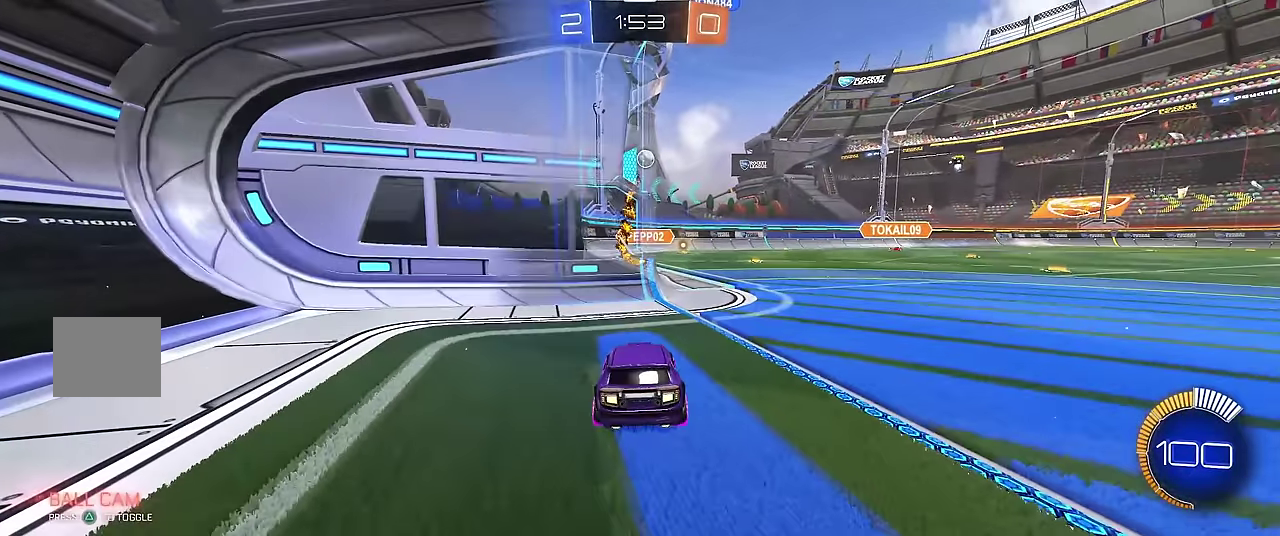
{"buttons": ["R1"], "left_stick": "right", "events": [[117, "R1", "down"]]}
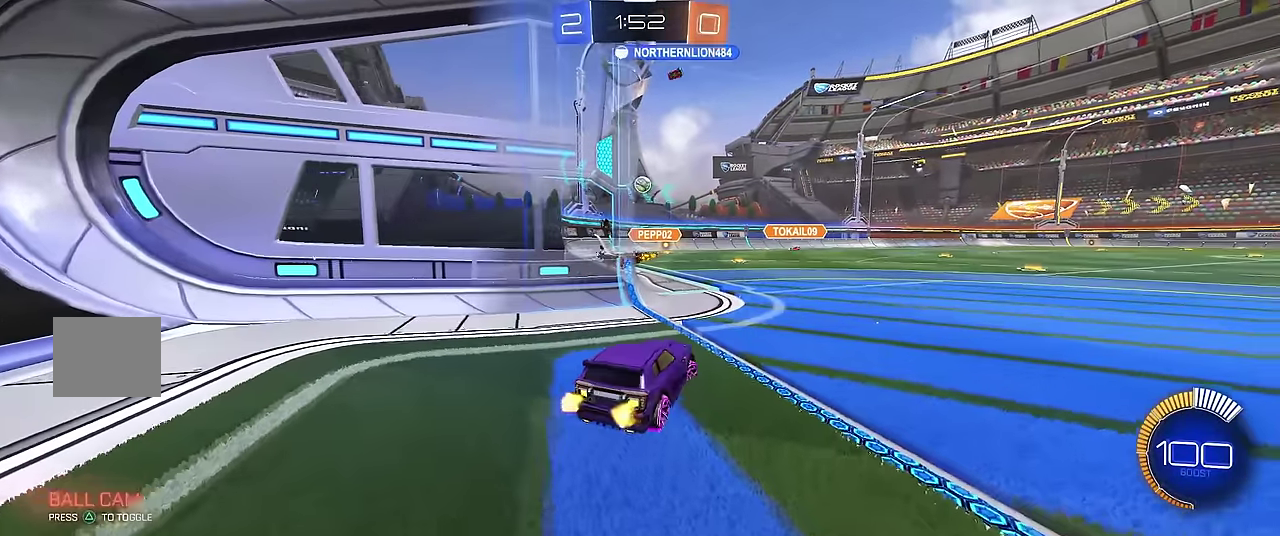
{"buttons": ["L1"], "left_stick": "center", "events": [[50, "left_stick", "center"], [167, "R1", "up"], [233, "R1", "down"], [233, "left_stick", "up-left"], [367, "left_stick", "center"], [417, "L1", "down"], [433, "R1", "up"]]}
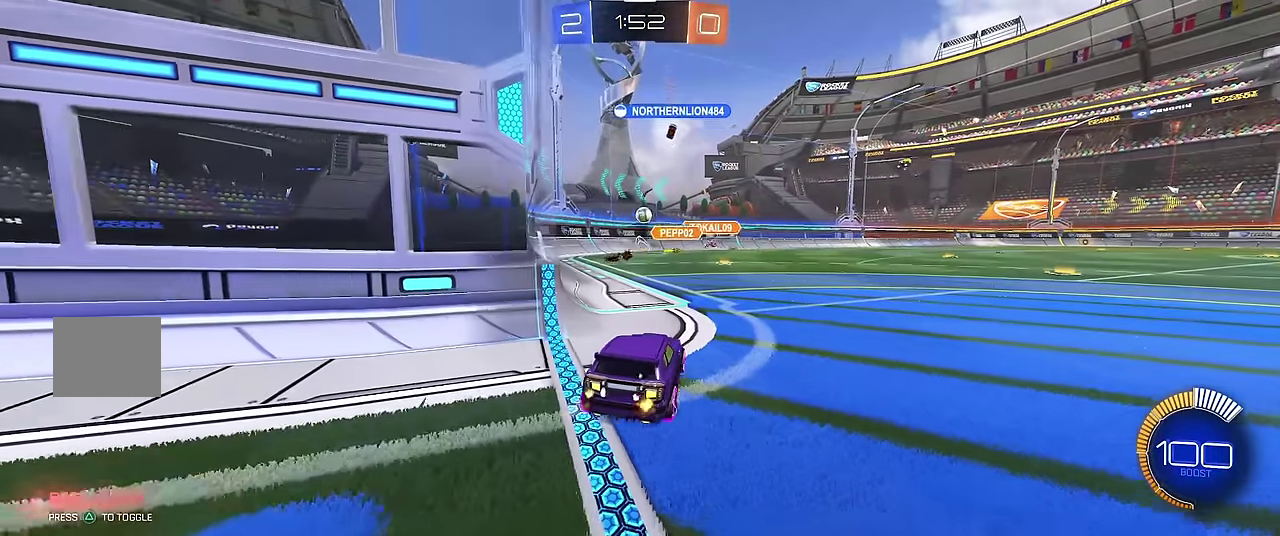
{"buttons": ["R1"], "left_stick": "center", "events": [[133, "L1", "up"], [183, "R1", "down"]]}
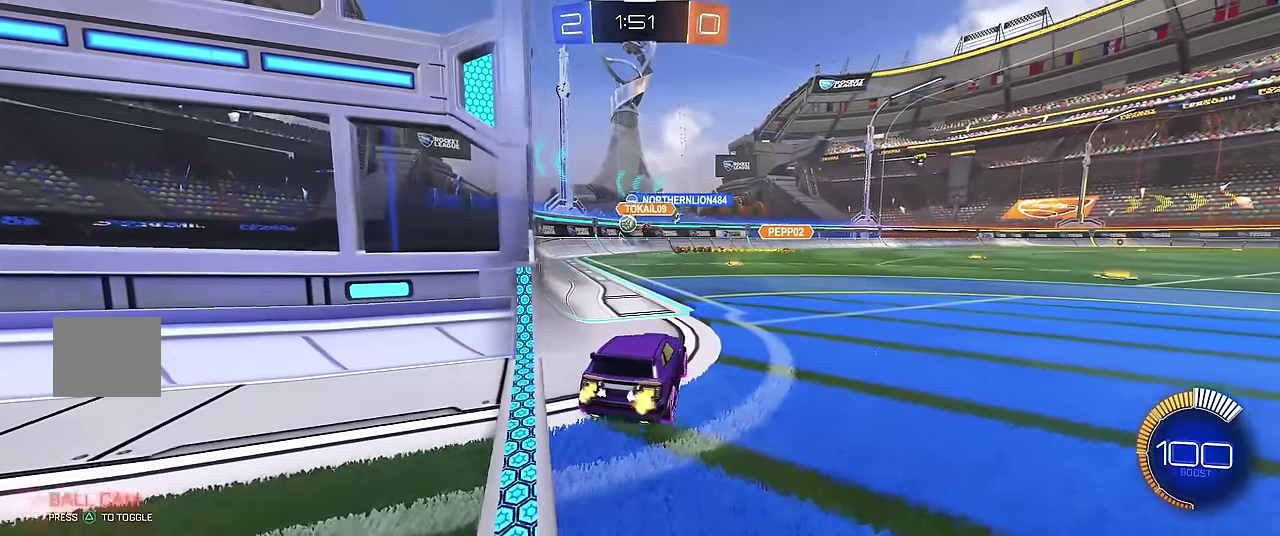
{"buttons": ["L1"], "left_stick": "center", "events": [[117, "L1", "down"], [133, "R1", "up"], [150, "left_stick", "up-left"], [267, "left_stick", "center"]]}
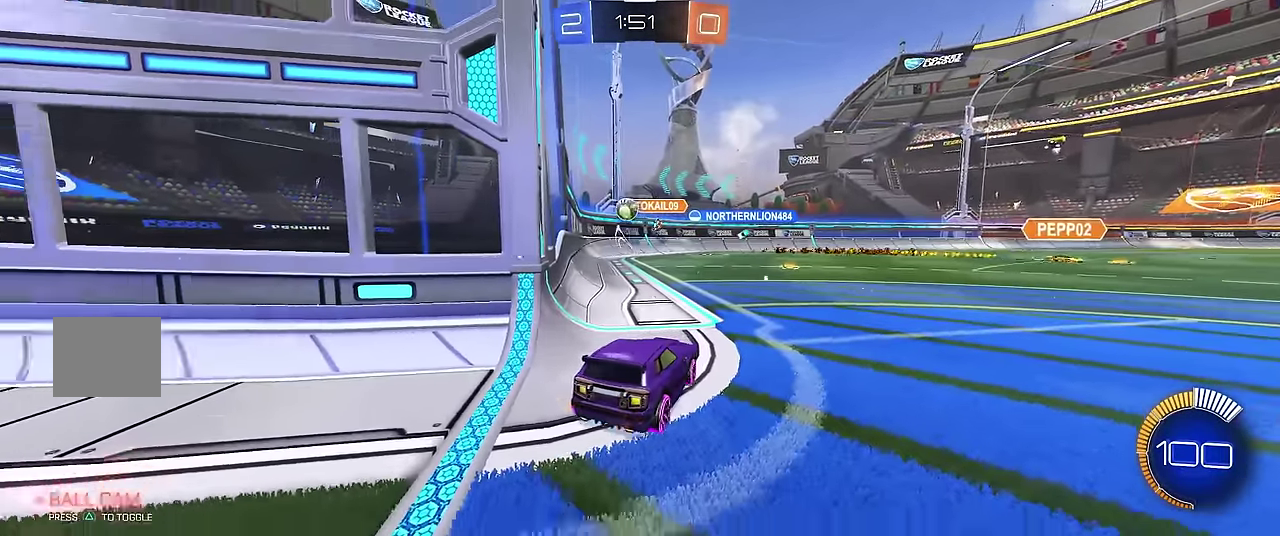
{"buttons": ["R1"], "left_stick": "up-left", "events": [[33, "R1", "down"], [50, "L1", "up"], [150, "left_stick", "up-left"], [200, "R2", "down"], [317, "left_stick", "center"], [417, "R2", "up"], [467, "left_stick", "up-left"]]}
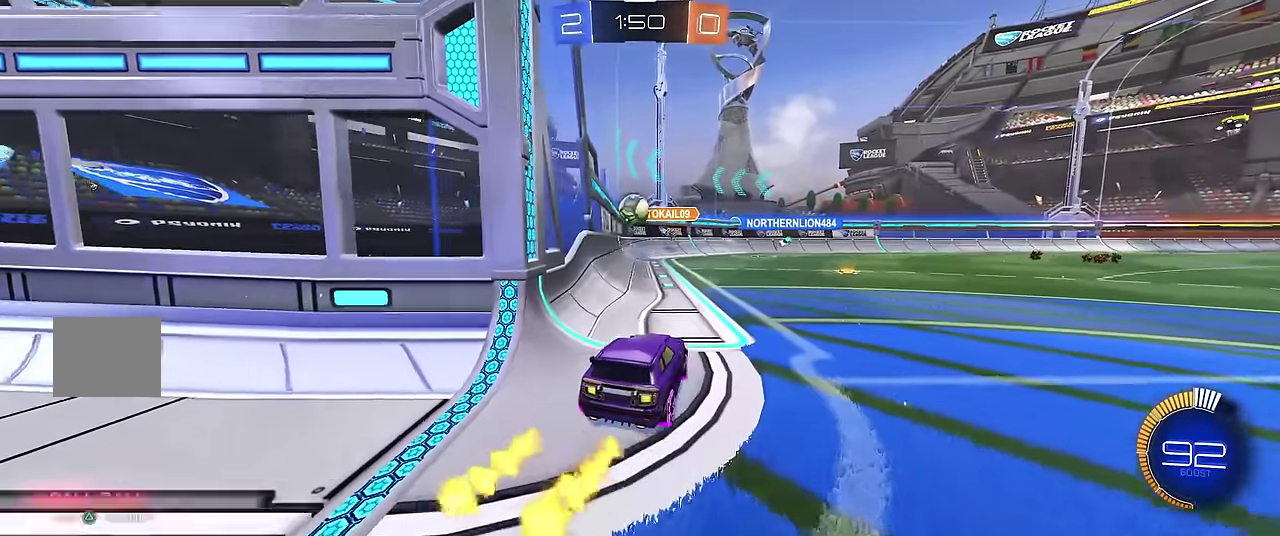
{"buttons": ["R1", "R2"], "left_stick": "center", "events": [[17, "R2", "down"], [67, "left_stick", "center"], [200, "R2", "up"], [283, "R2", "down"], [333, "left_stick", "left"], [433, "left_stick", "center"]]}
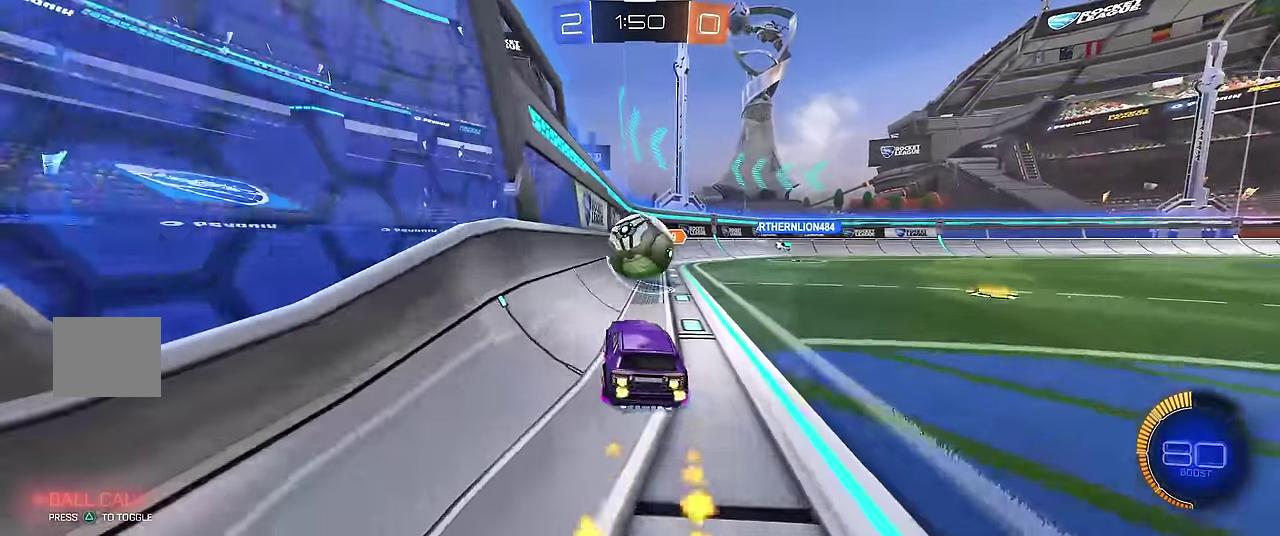
{"buttons": ["R1"], "left_stick": "right", "events": [[33, "left_stick", "right"], [50, "A", "down"], [167, "A", "up"], [233, "R2", "up"], [333, "A", "down"], [467, "A", "up"]]}
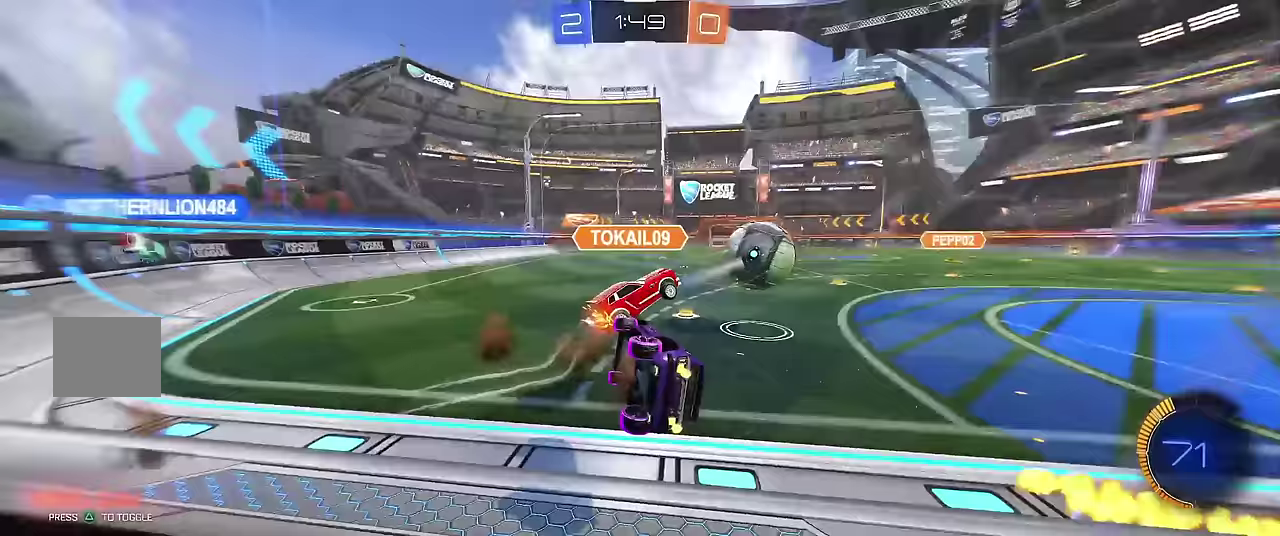
{"buttons": ["B", "R1"], "left_stick": "center", "events": [[167, "B", "down"], [167, "left_stick", "center"]]}
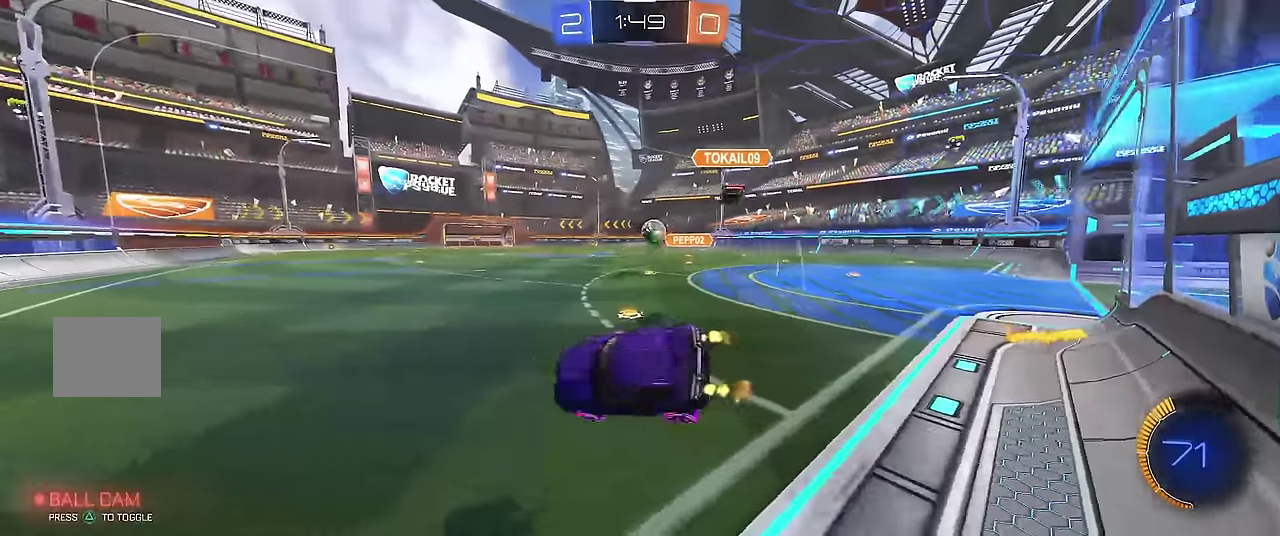
{"buttons": ["R1"], "left_stick": "right", "events": [[50, "left_stick", "right"], [117, "B", "up"], [200, "left_stick", "center"], [433, "left_stick", "right"]]}
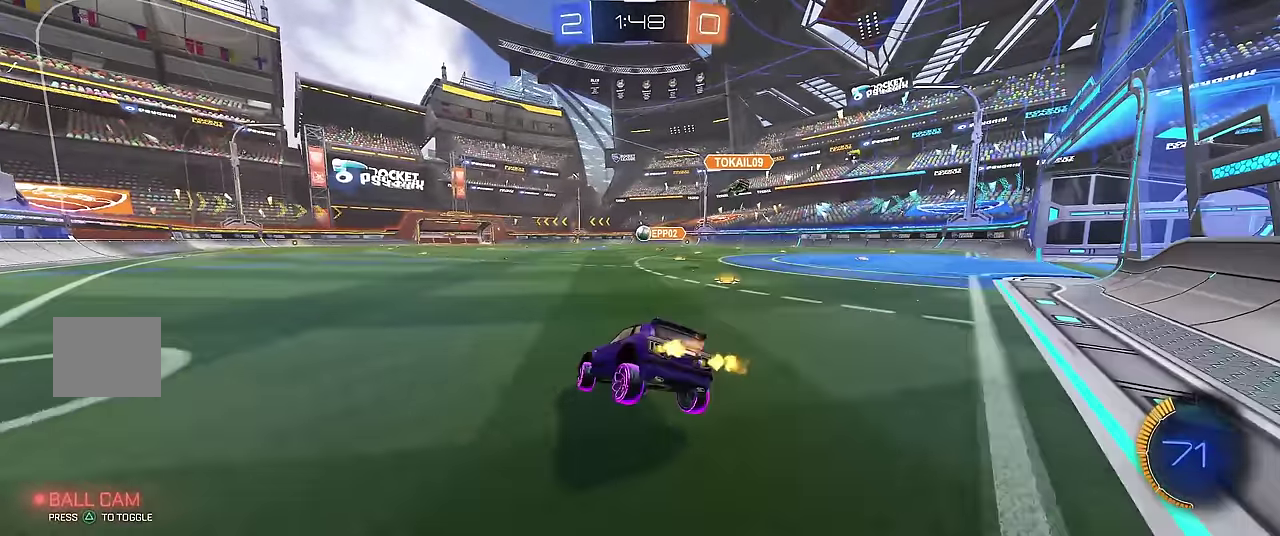
{"buttons": ["R1", "R2"], "left_stick": "center", "events": [[33, "R2", "down"], [233, "R2", "up"], [283, "R2", "down"], [283, "left_stick", "center"]]}
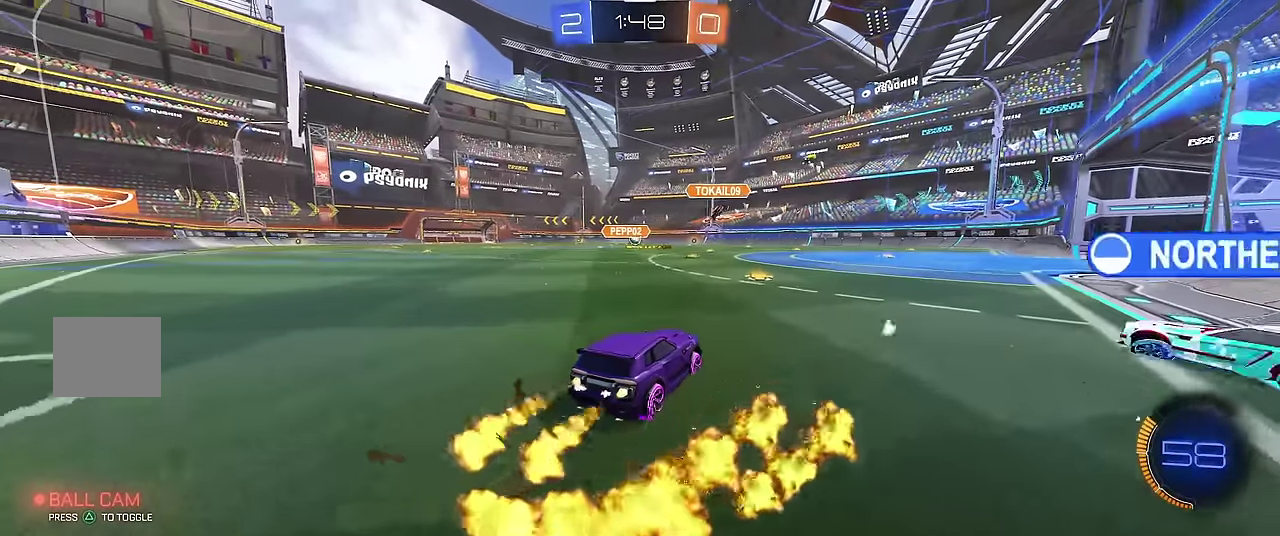
{"buttons": ["R1"], "left_stick": "right", "events": [[150, "R2", "up"], [250, "R2", "down"], [283, "left_stick", "left"], [350, "left_stick", "center"], [433, "R2", "up"], [483, "left_stick", "right"]]}
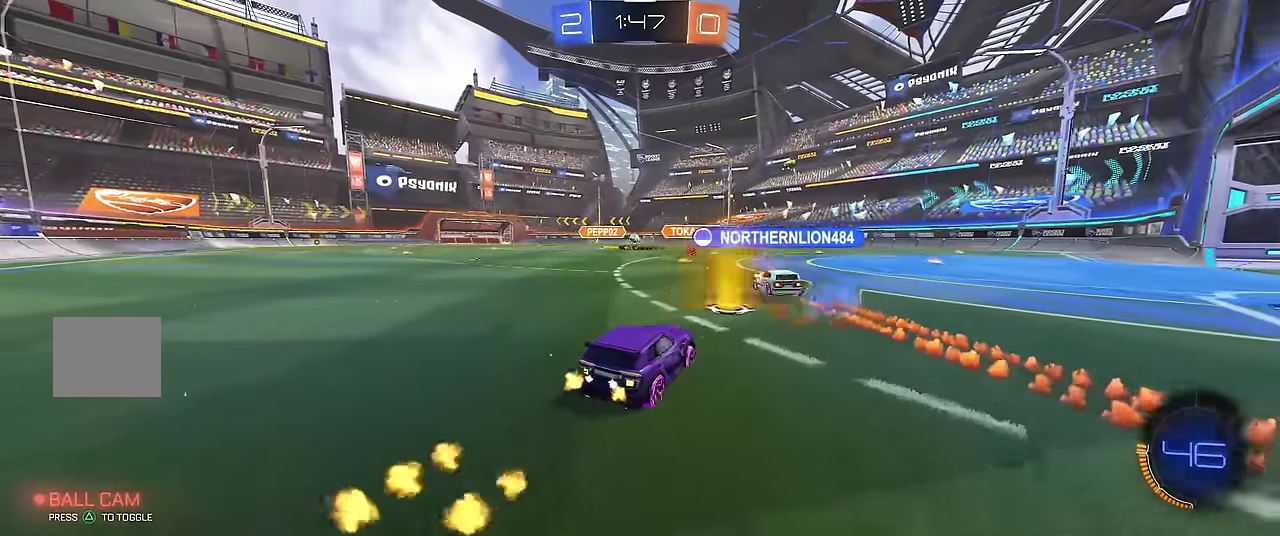
{"buttons": ["A", "X", "R1", "R2"], "left_stick": "center", "events": [[217, "R2", "down"], [300, "A", "down"], [300, "X", "down"], [300, "left_stick", "up"], [500, "left_stick", "center"]]}
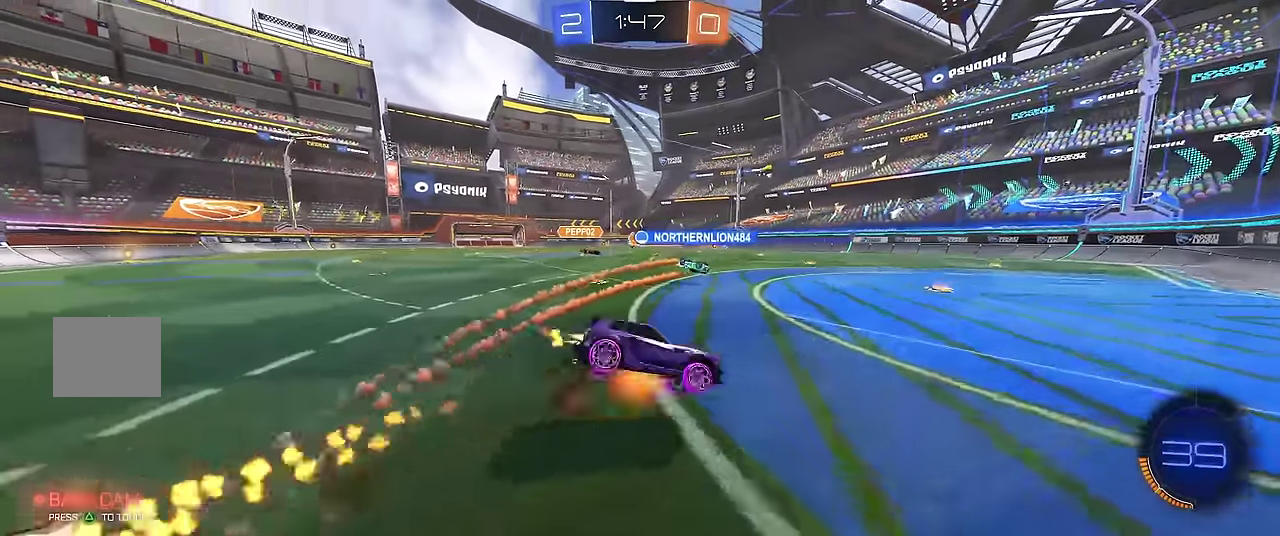
{"buttons": ["R1"], "left_stick": "center", "events": [[50, "X", "up"], [83, "A", "up"], [83, "R2", "up"], [317, "left_stick", "up-left"], [450, "left_stick", "center"]]}
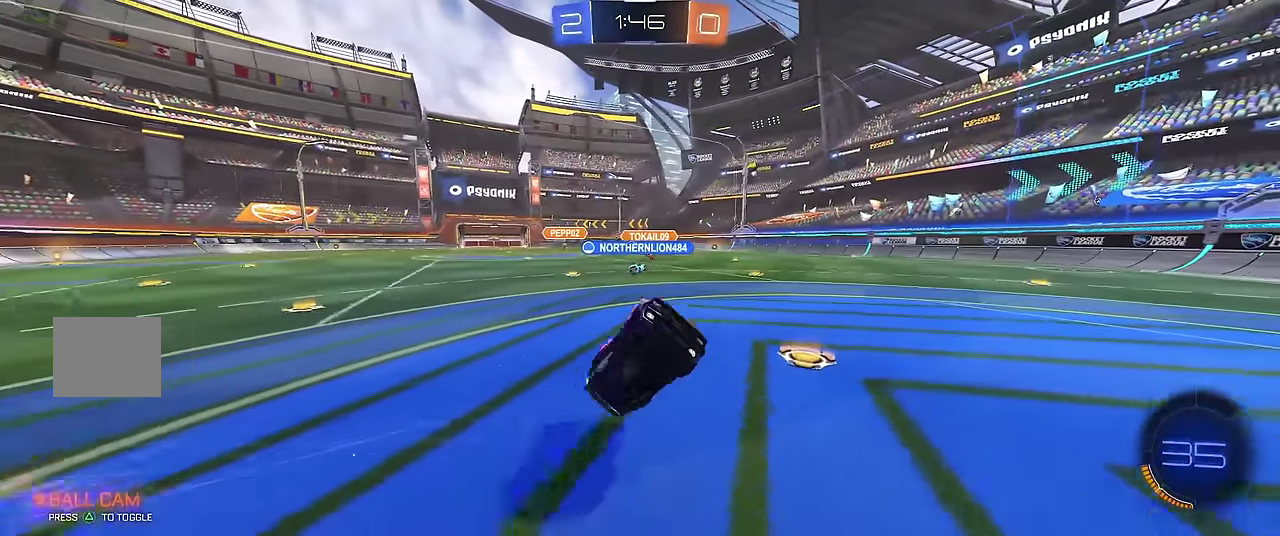
{"buttons": ["R1"], "left_stick": "center", "events": [[100, "left_stick", "left"], [200, "left_stick", "center"], [300, "left_stick", "left"], [433, "left_stick", "center"]]}
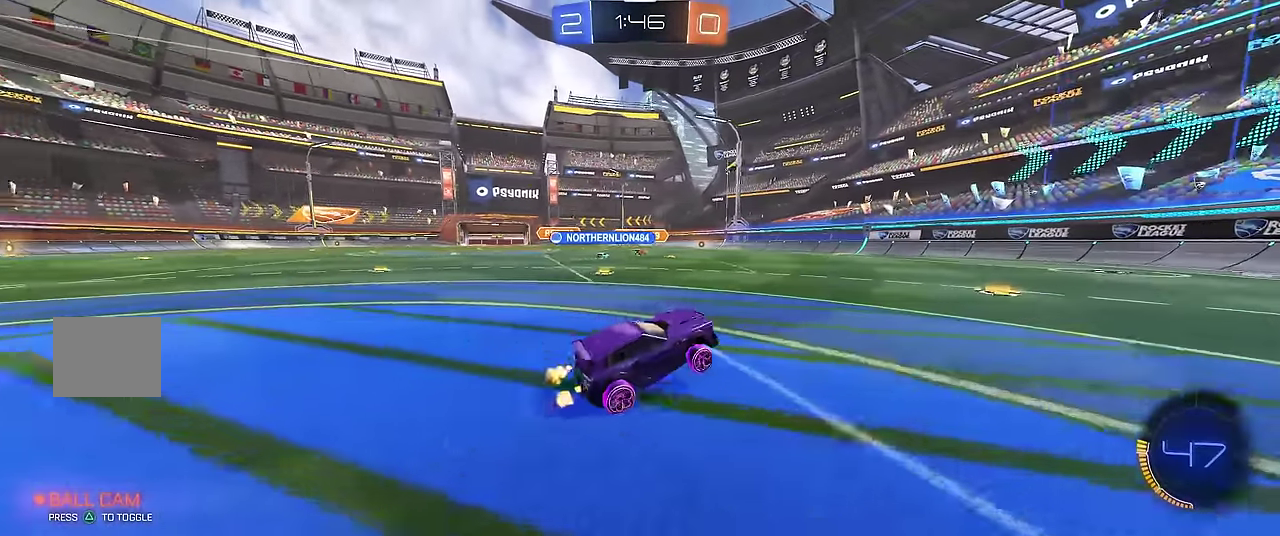
{"buttons": ["R1"], "left_stick": "left", "events": [[83, "left_stick", "up-left"], [183, "left_stick", "left"], [300, "left_stick", "center"], [367, "left_stick", "left"]]}